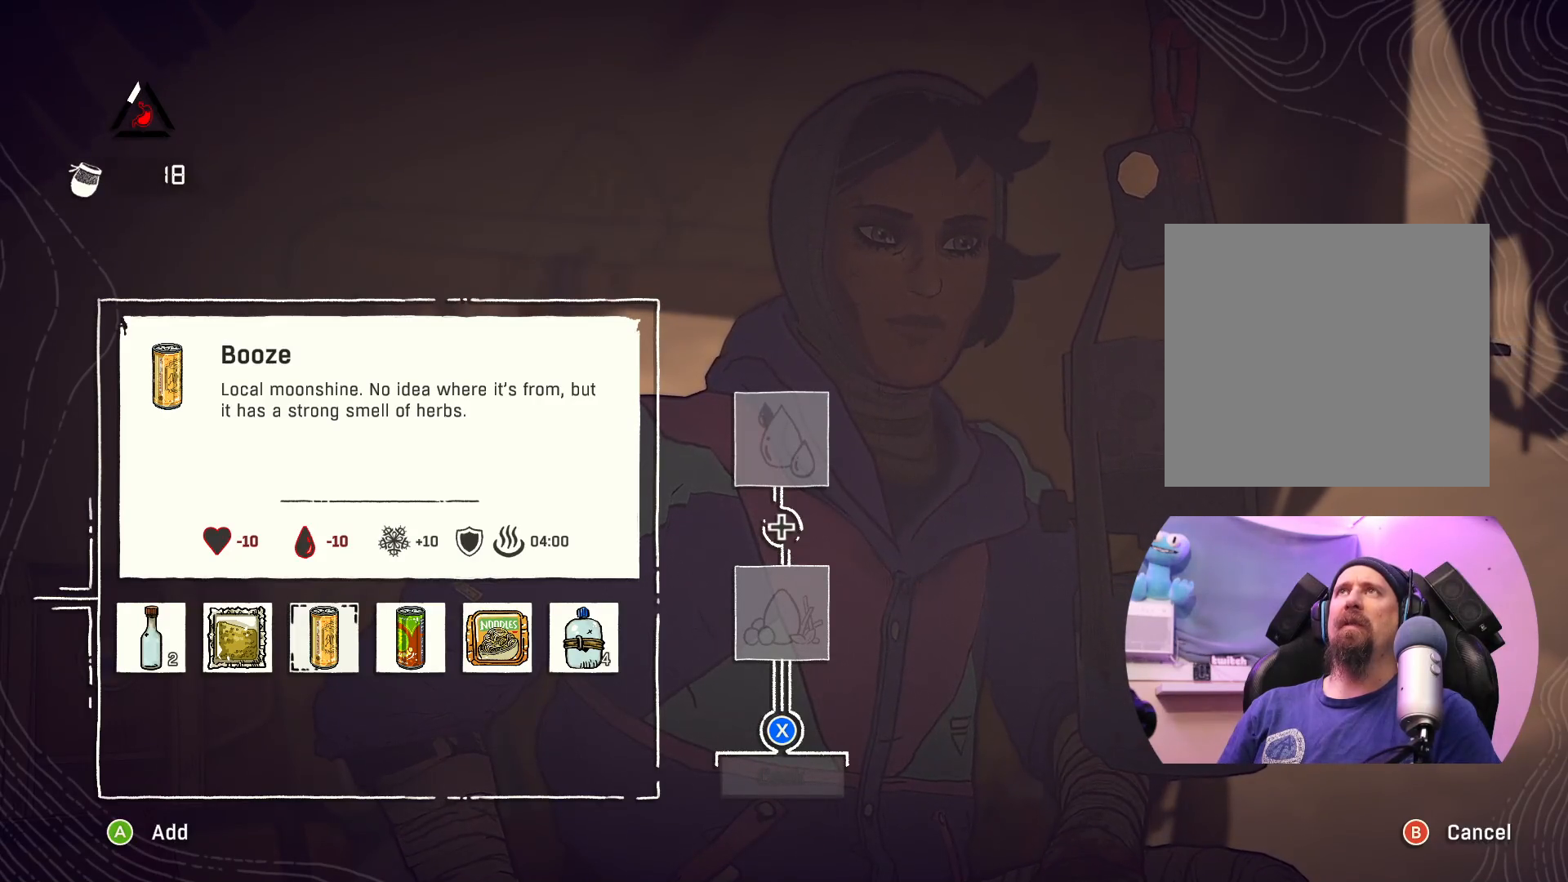
Gameplay with a controller (Xbox layout); each line is a JSON object with the inputs held at the frame after it. "events" lists button and stick changes between this image and that frame as [ms after this image, input, new state], when the widget could be followed in between.
{"buttons": [], "left_stick": "right", "right_stick": "center", "events": [[317, "left_stick", "right"]]}
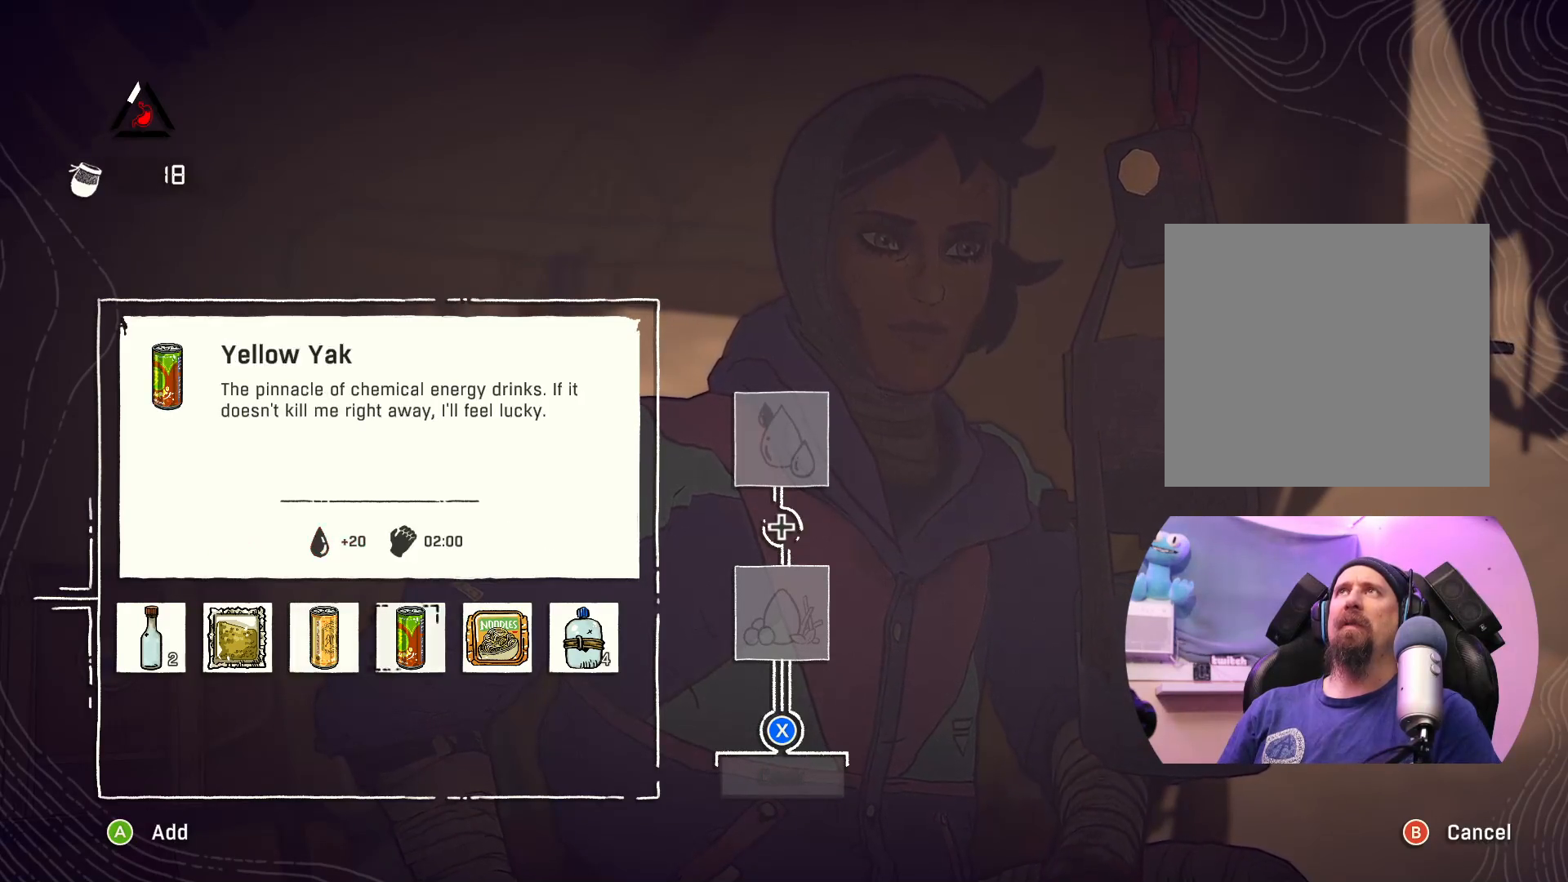
{"buttons": [], "left_stick": "center", "right_stick": "center", "events": [[67, "left_stick", "center"]]}
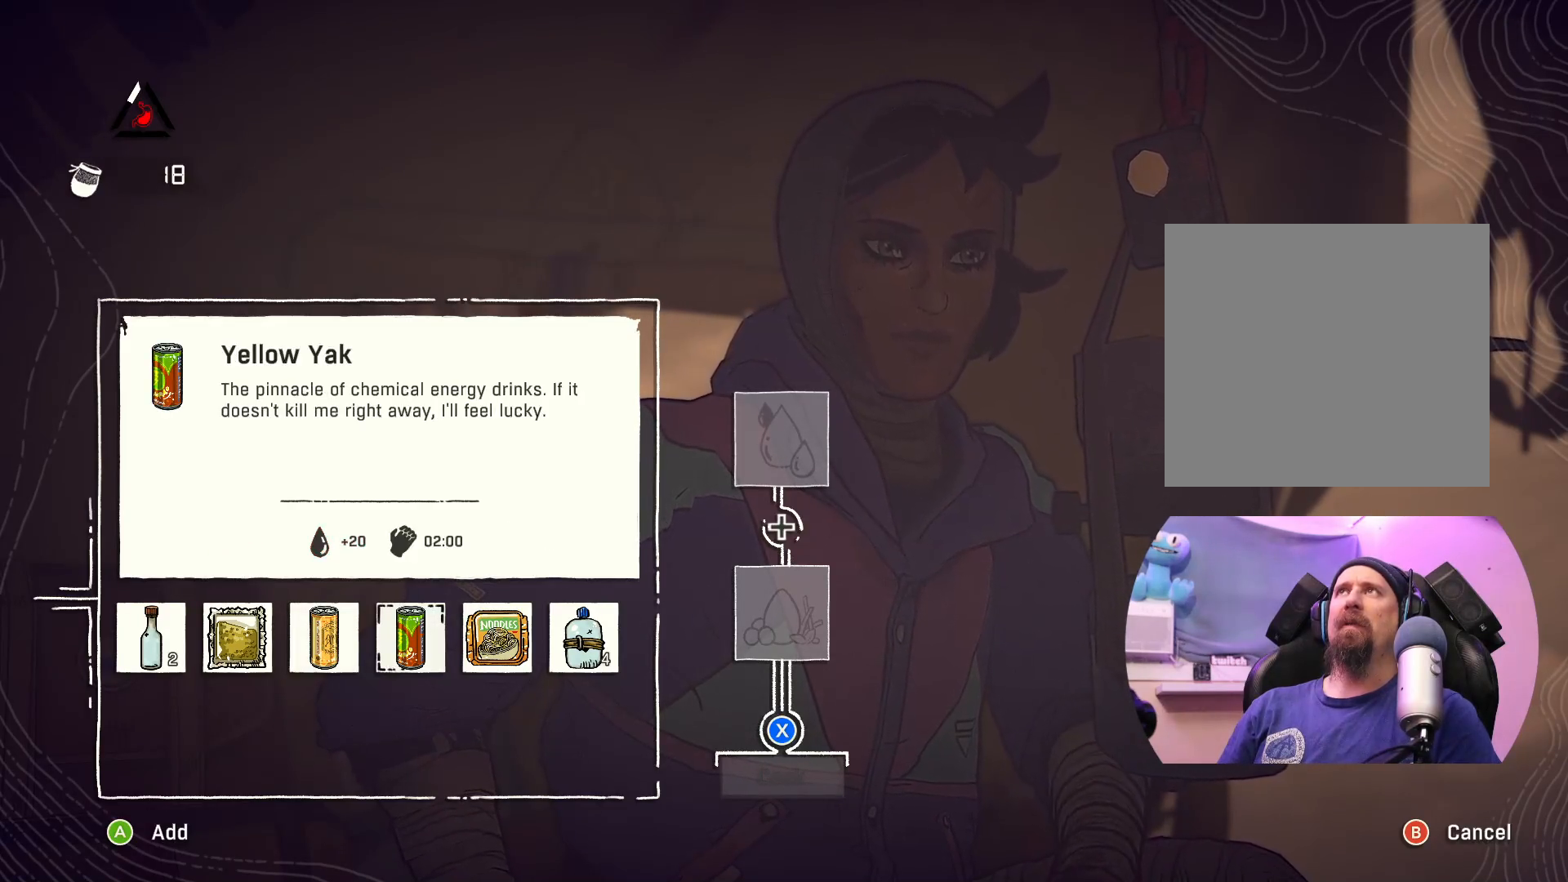
{"buttons": [], "left_stick": "right", "right_stick": "center", "events": [[67, "left_stick", "right"], [250, "left_stick", "center"], [417, "left_stick", "right"]]}
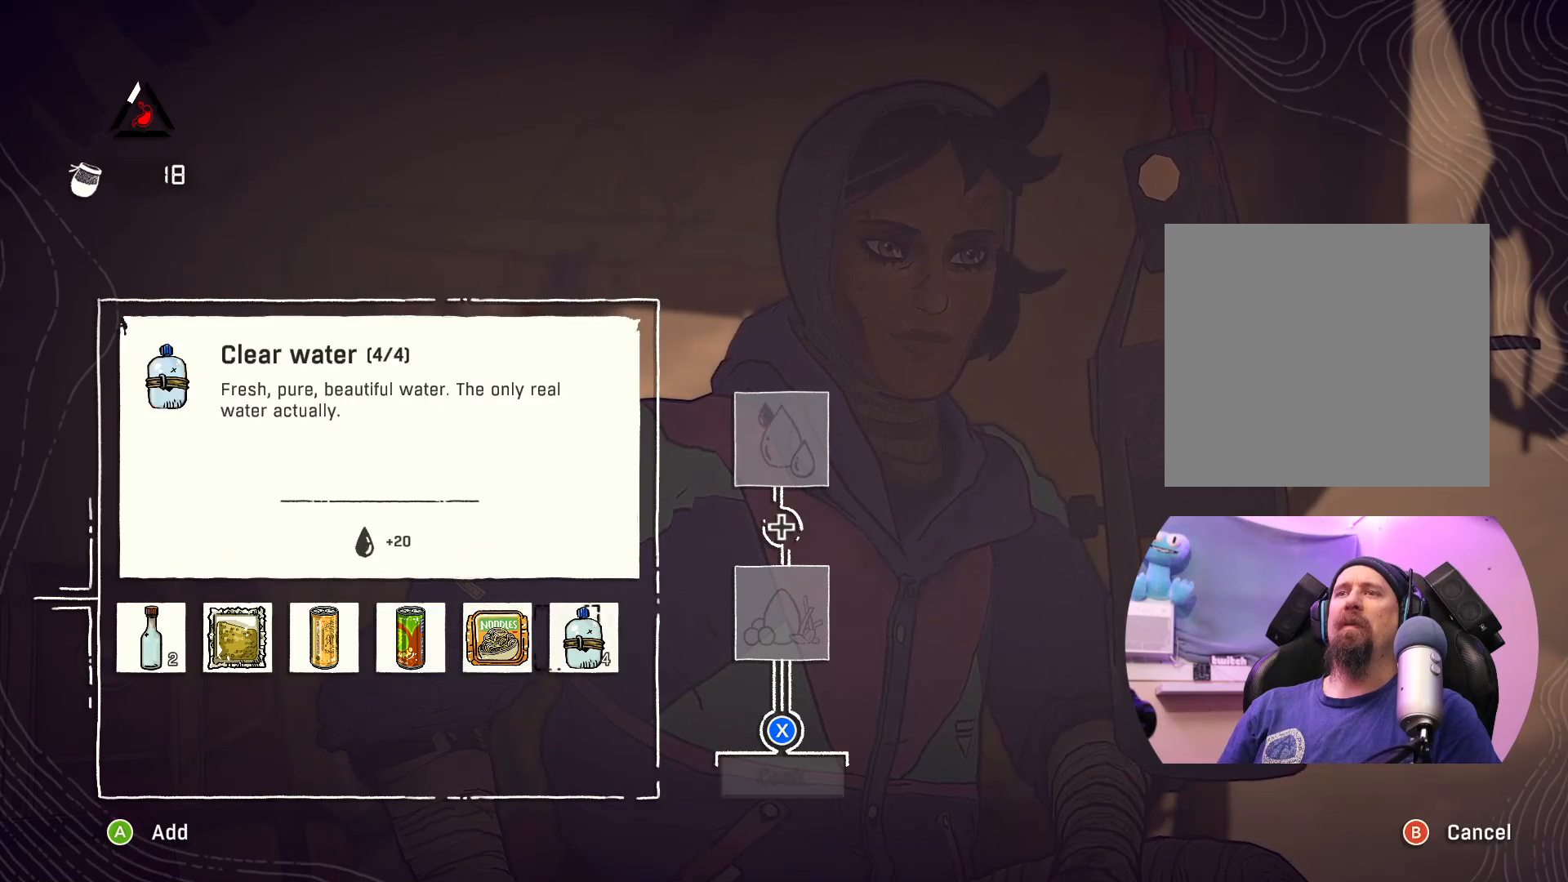
{"buttons": [], "left_stick": "center", "right_stick": "center", "events": [[67, "left_stick", "center"], [250, "left_stick", "up-left"], [383, "left_stick", "center"]]}
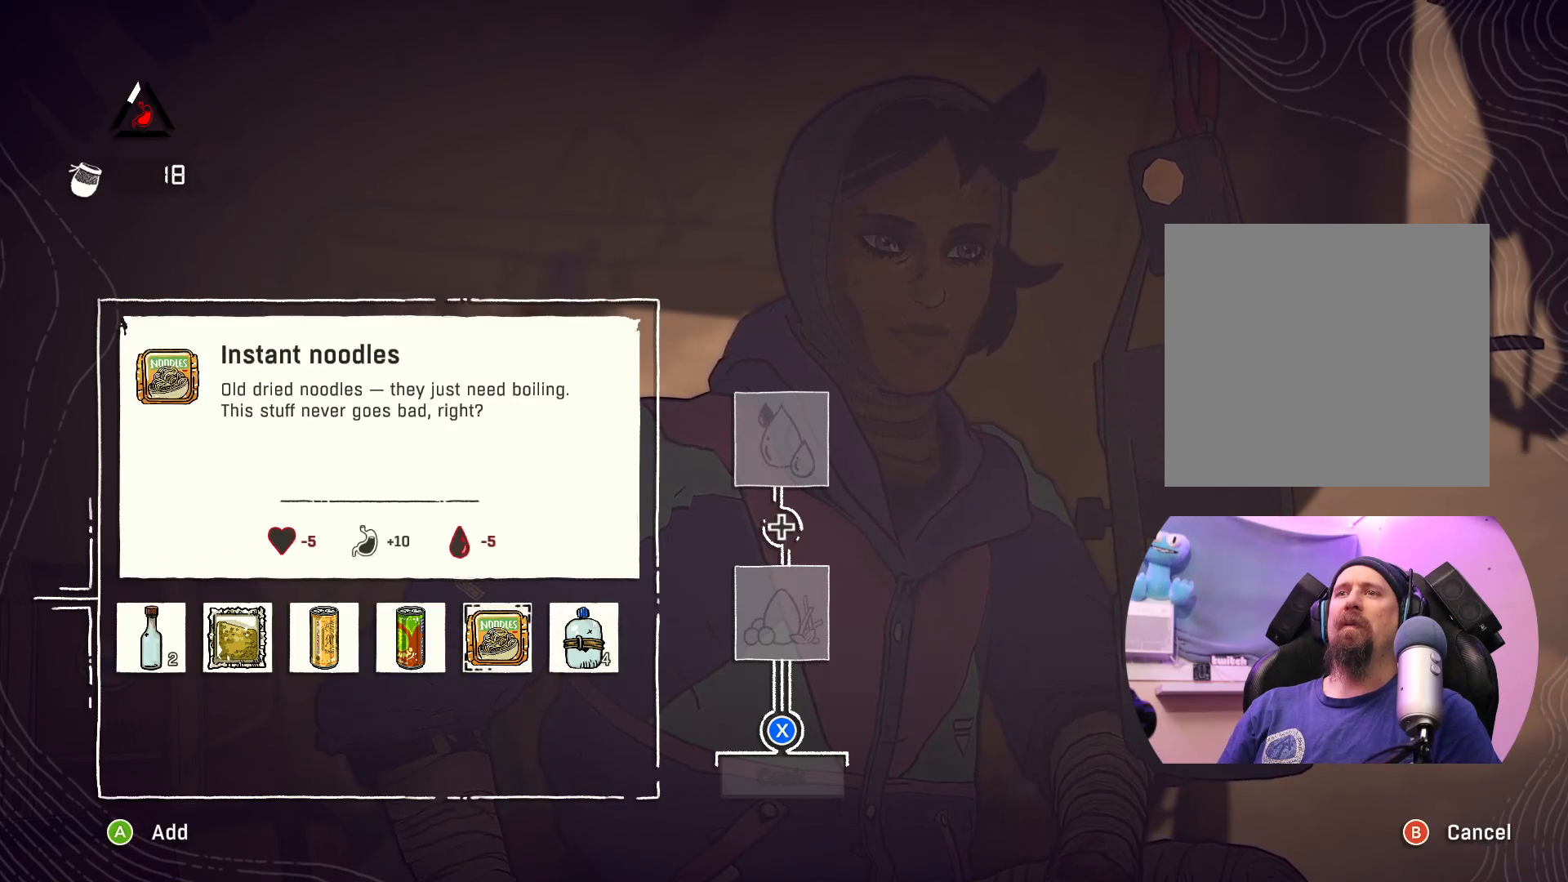
{"buttons": [], "left_stick": "center", "right_stick": "center", "events": []}
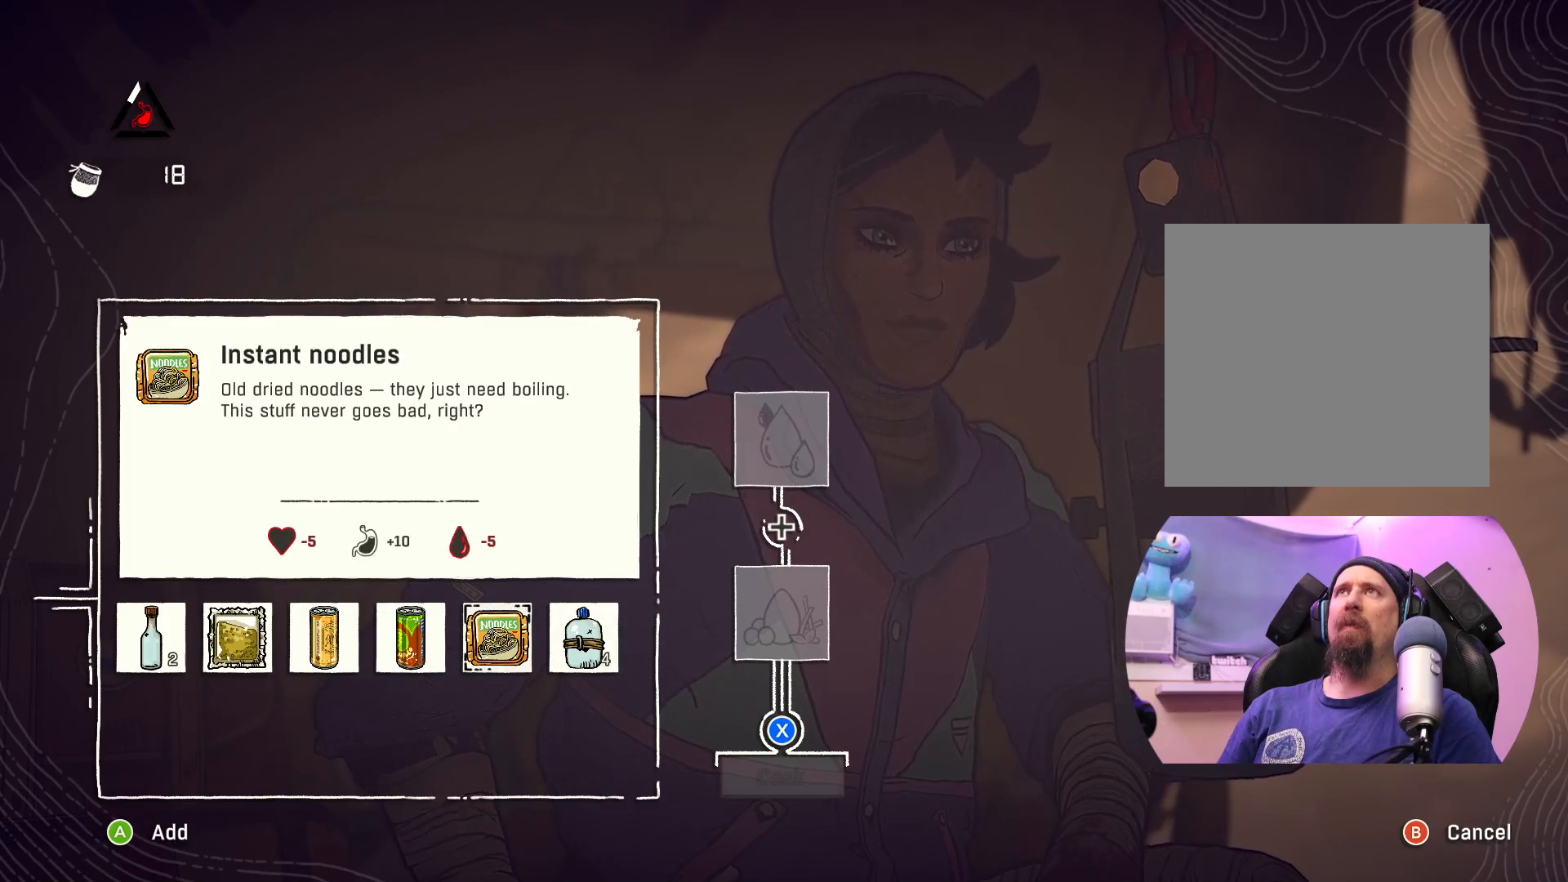
{"buttons": [], "left_stick": "center", "right_stick": "center", "events": []}
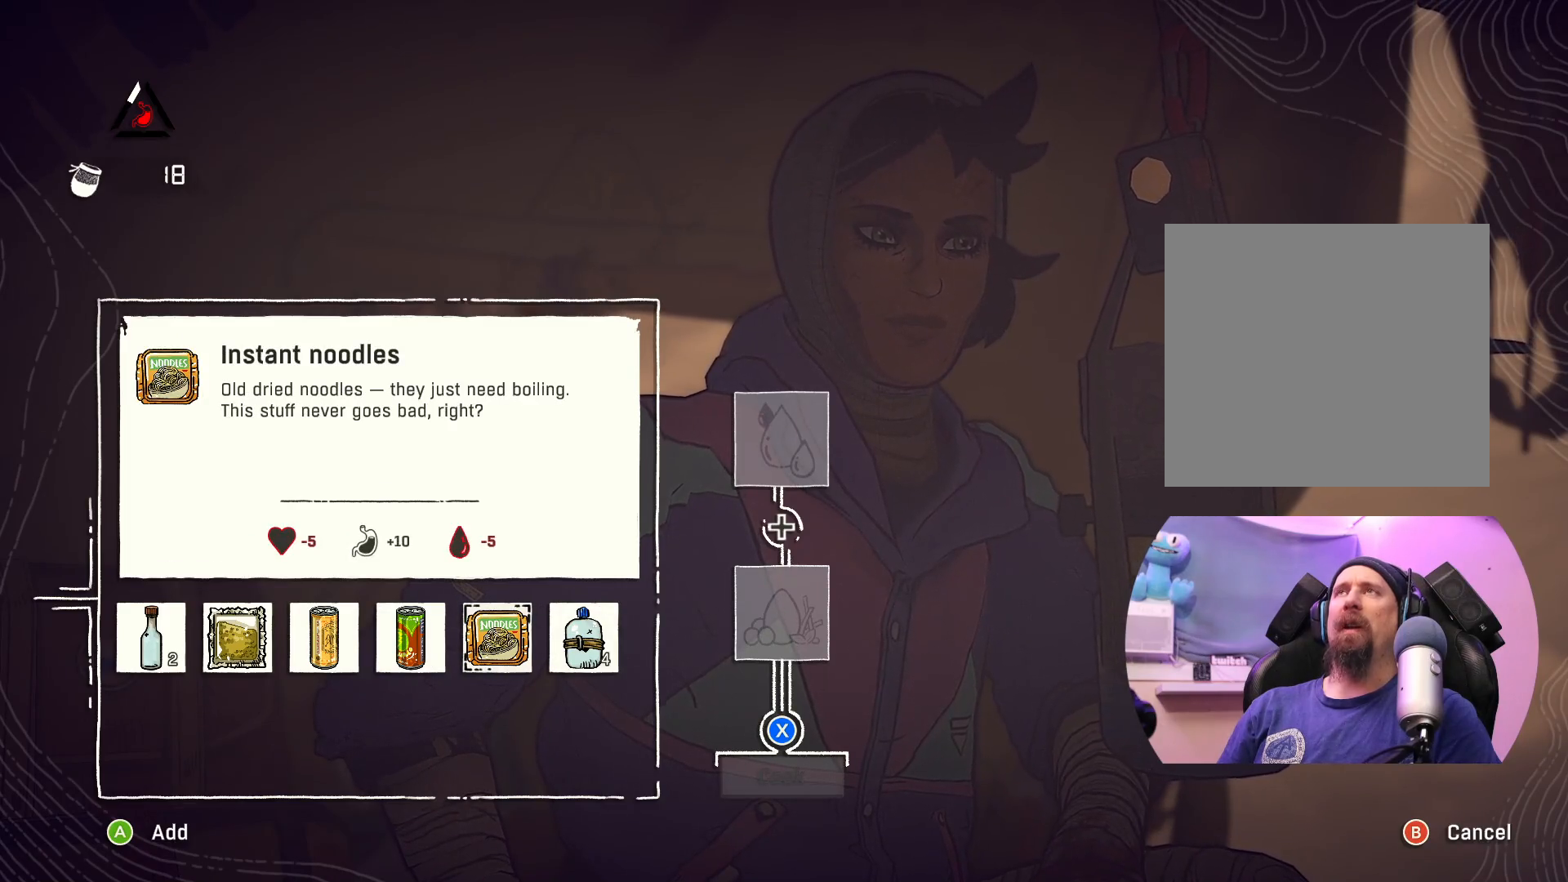
{"buttons": [], "left_stick": "center", "right_stick": "center", "events": []}
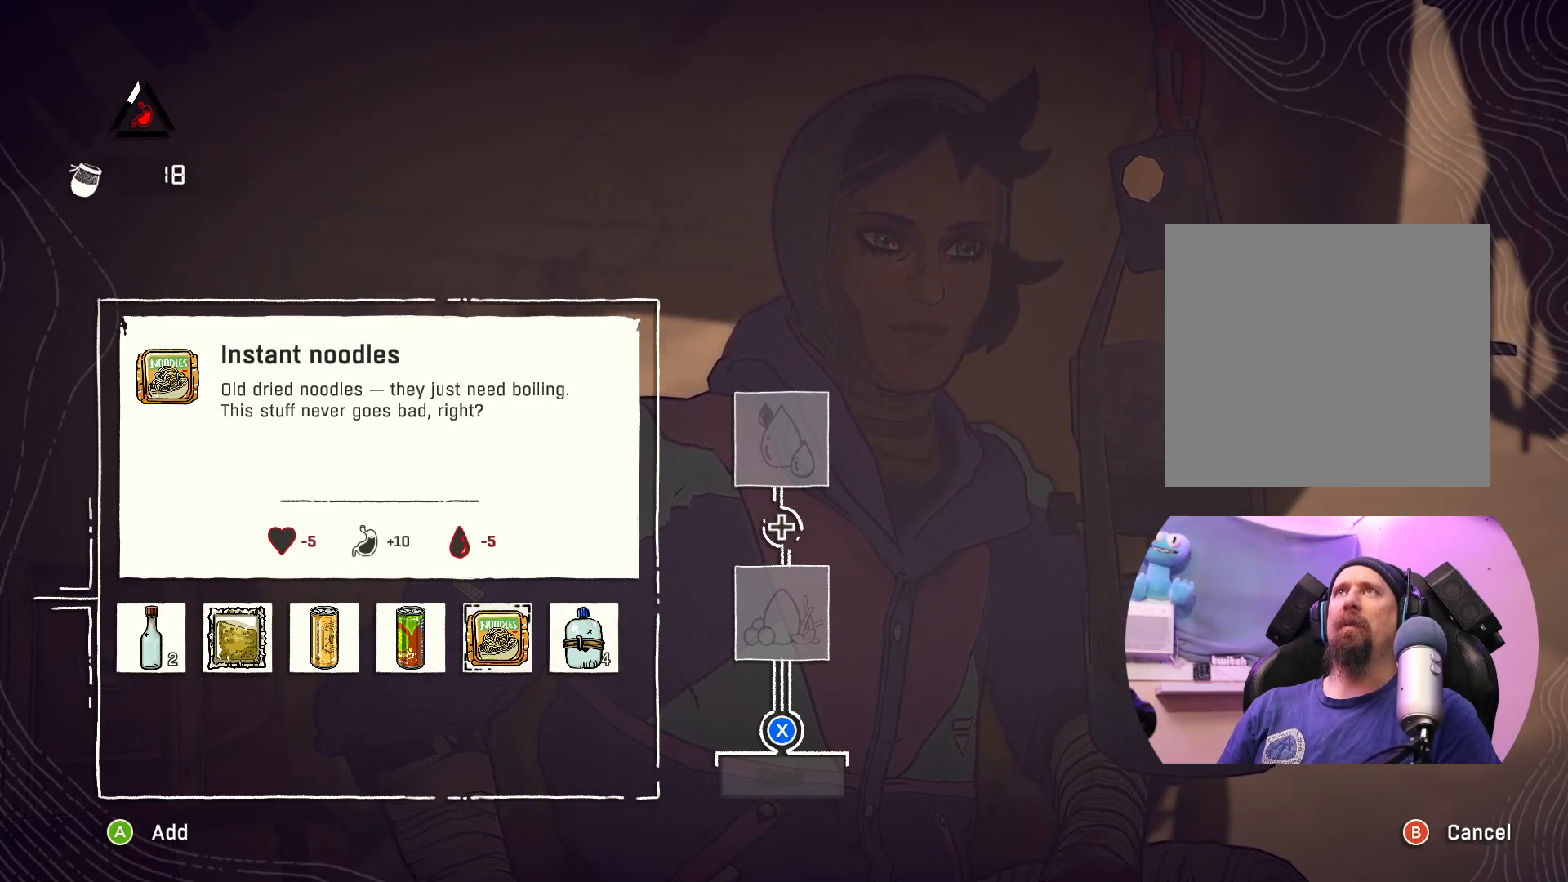
{"buttons": [], "left_stick": "center", "right_stick": "center", "events": []}
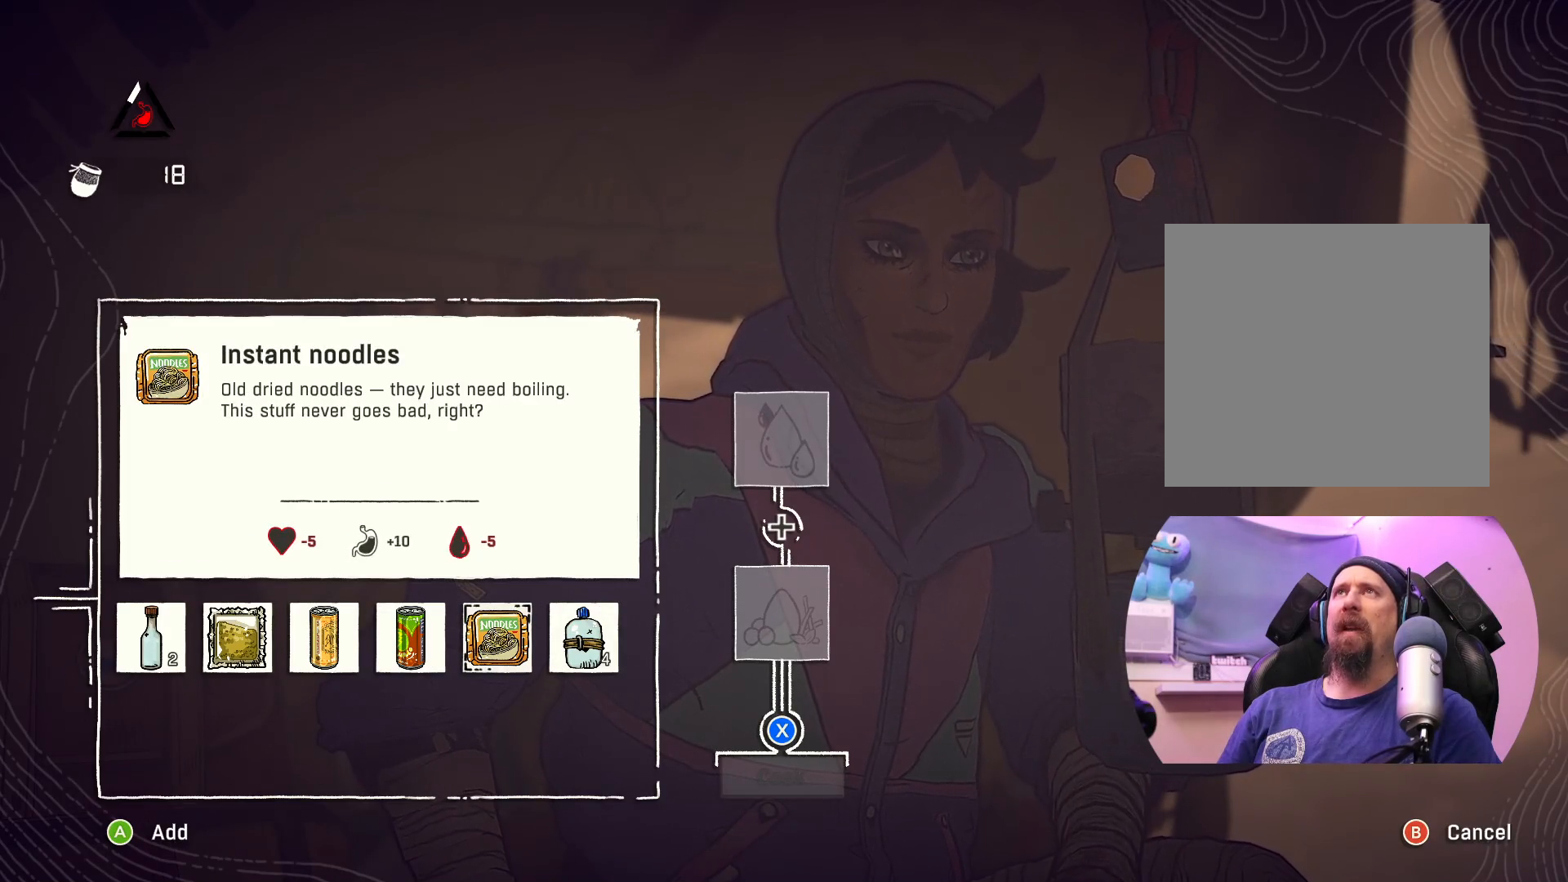
{"buttons": [], "left_stick": "center", "right_stick": "center", "events": []}
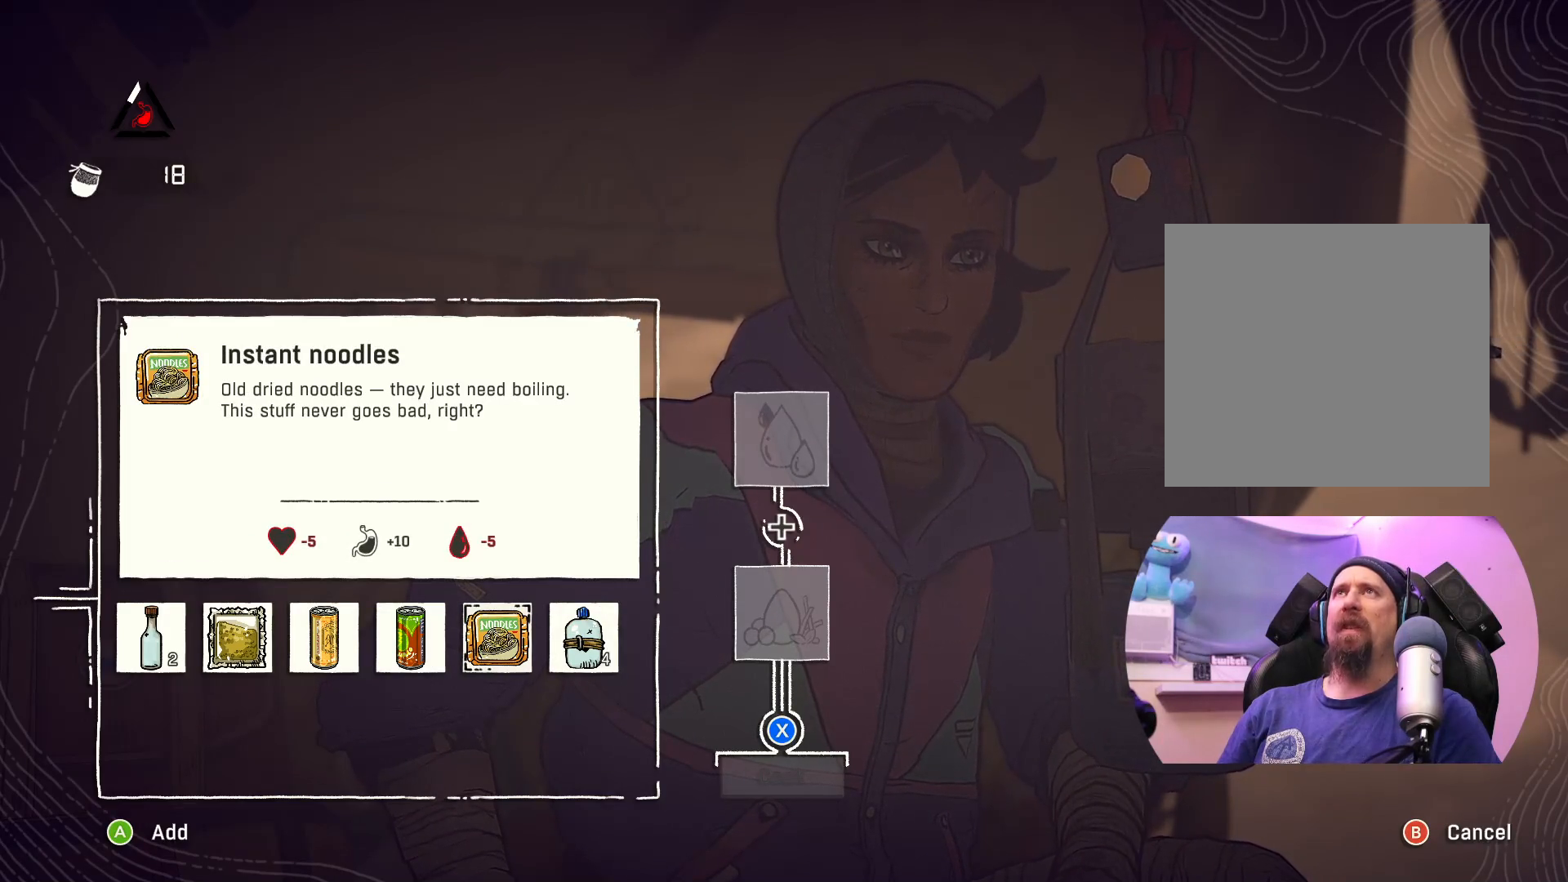
{"buttons": [], "left_stick": "center", "right_stick": "center", "events": []}
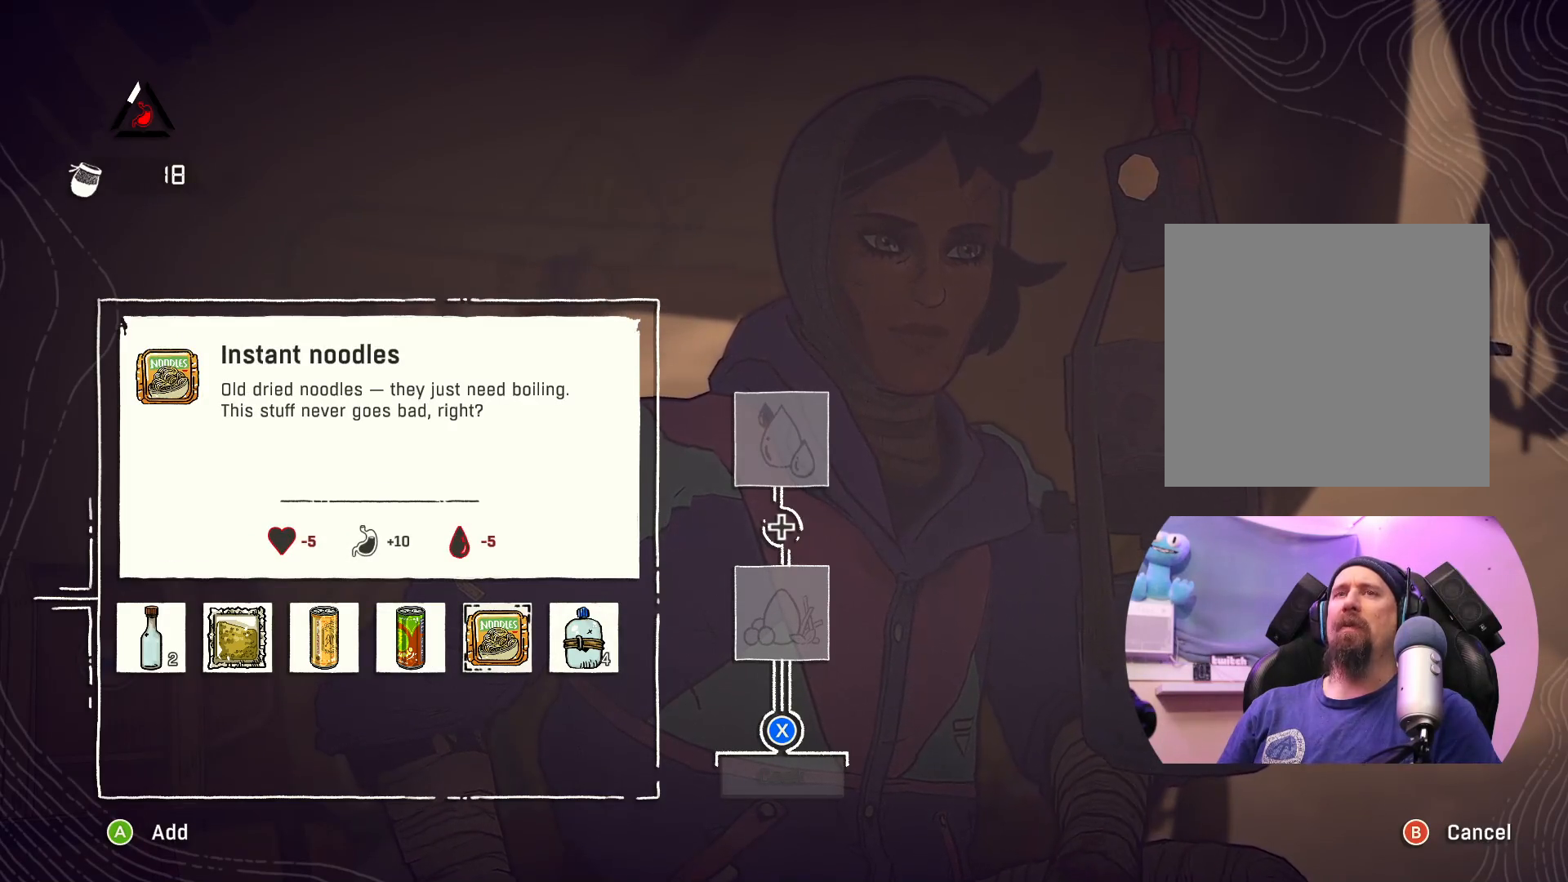
{"buttons": [], "left_stick": "center", "right_stick": "center", "events": []}
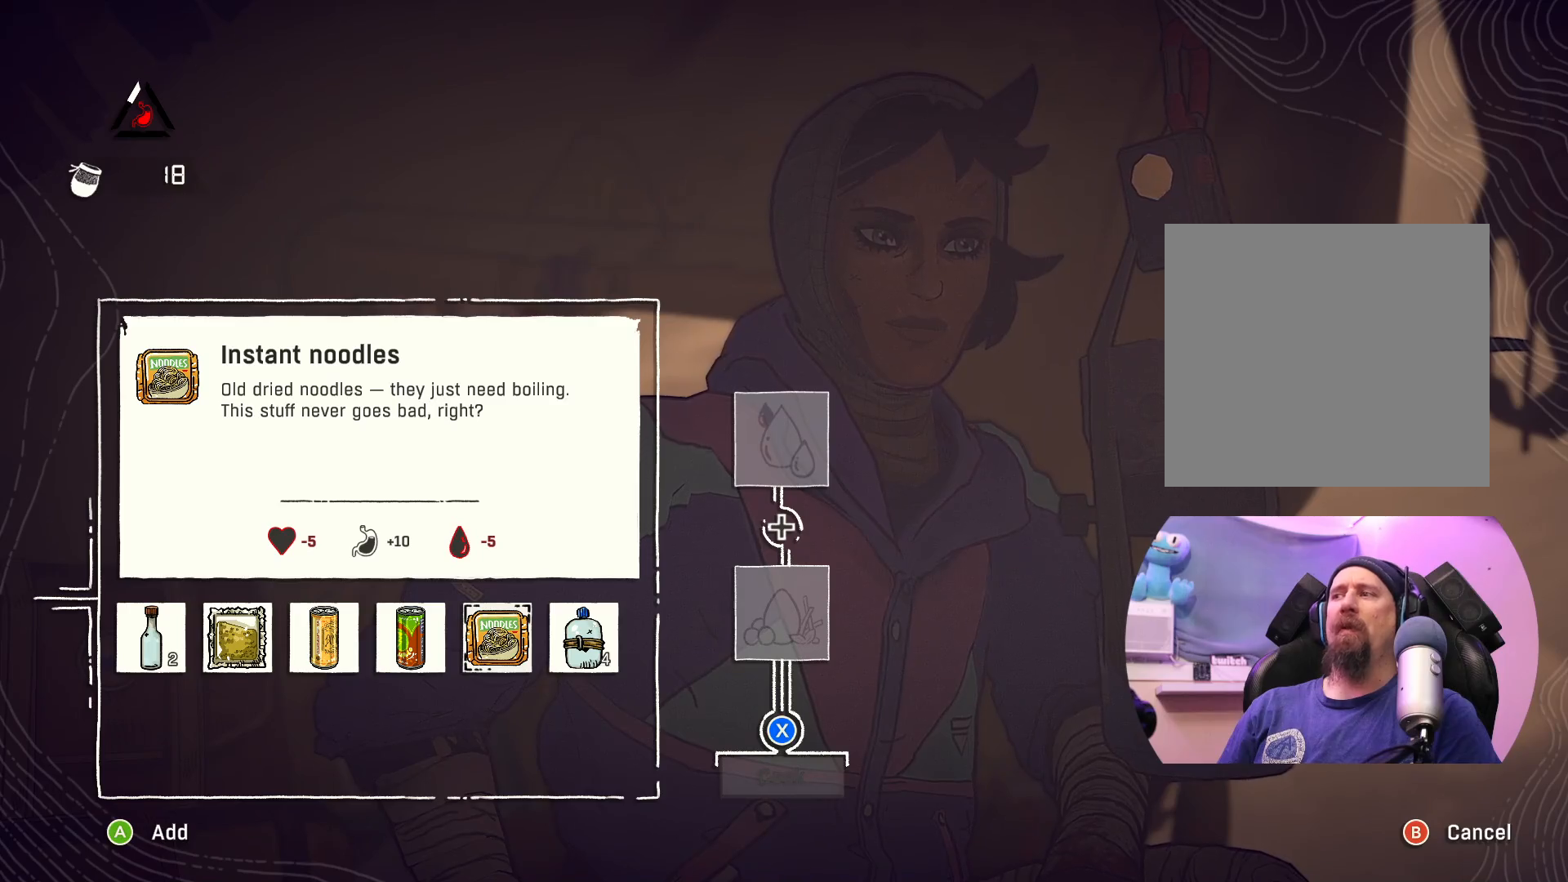
{"buttons": [], "left_stick": "center", "right_stick": "center", "events": []}
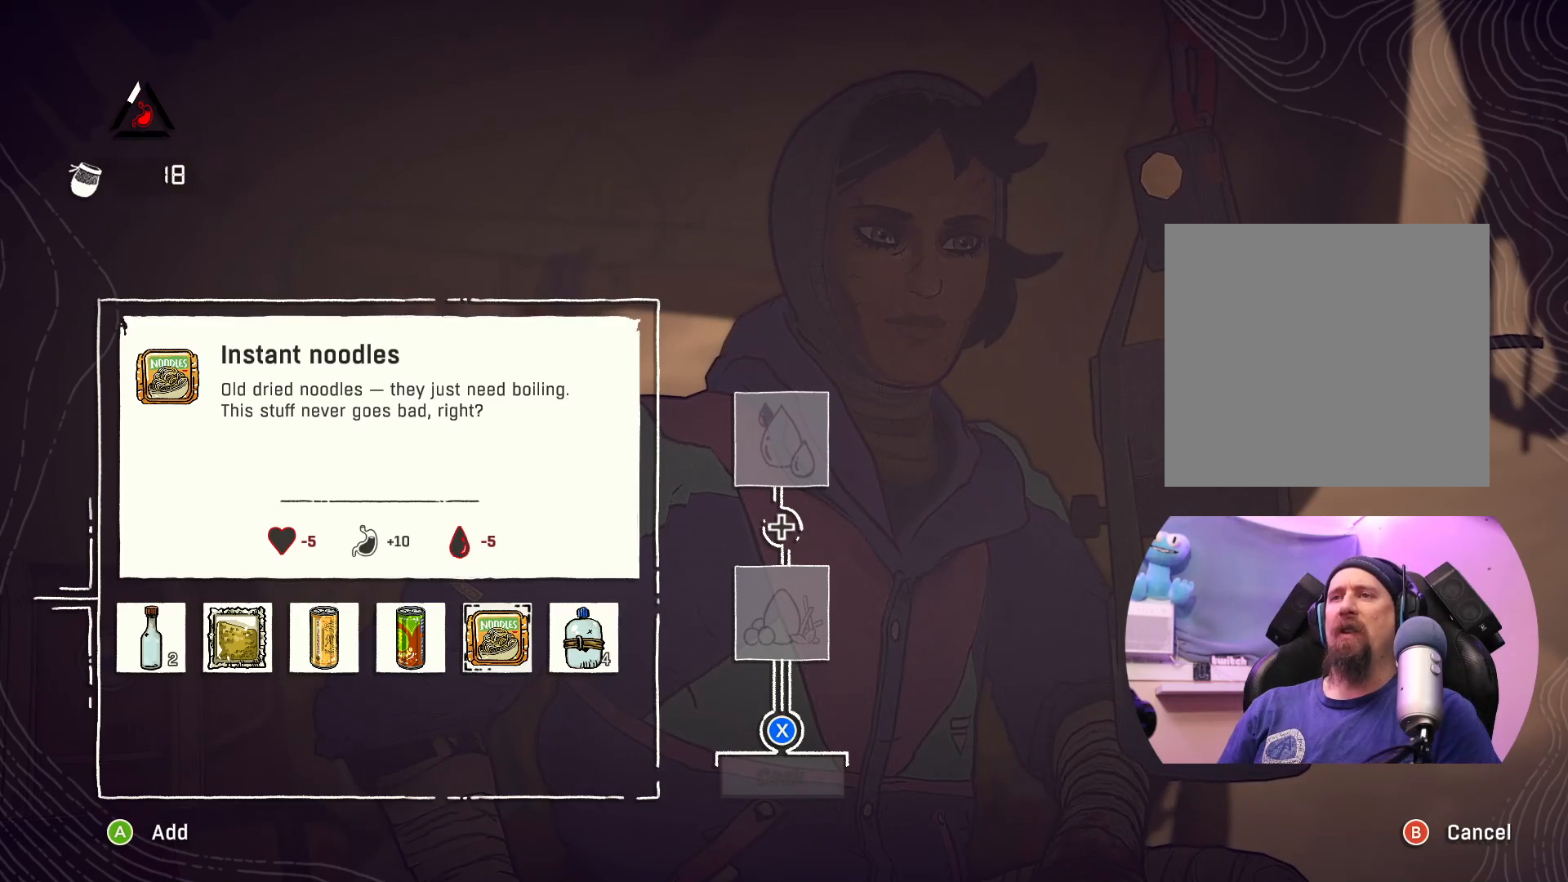
{"buttons": [], "left_stick": "center", "right_stick": "center", "events": []}
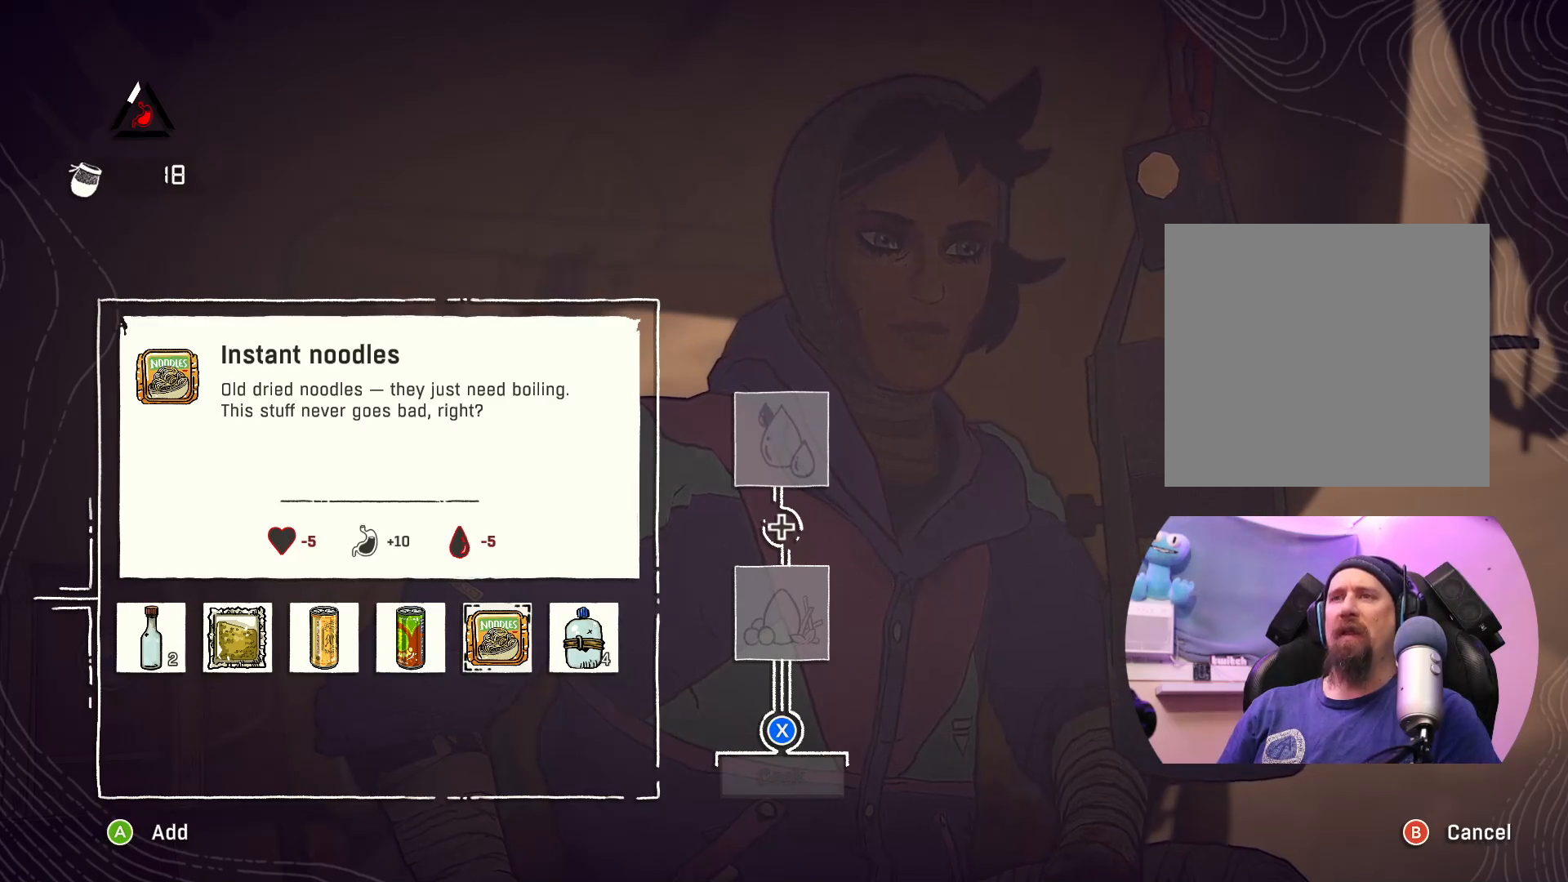
{"buttons": [], "left_stick": "left", "right_stick": "center", "events": [[450, "left_stick", "left"]]}
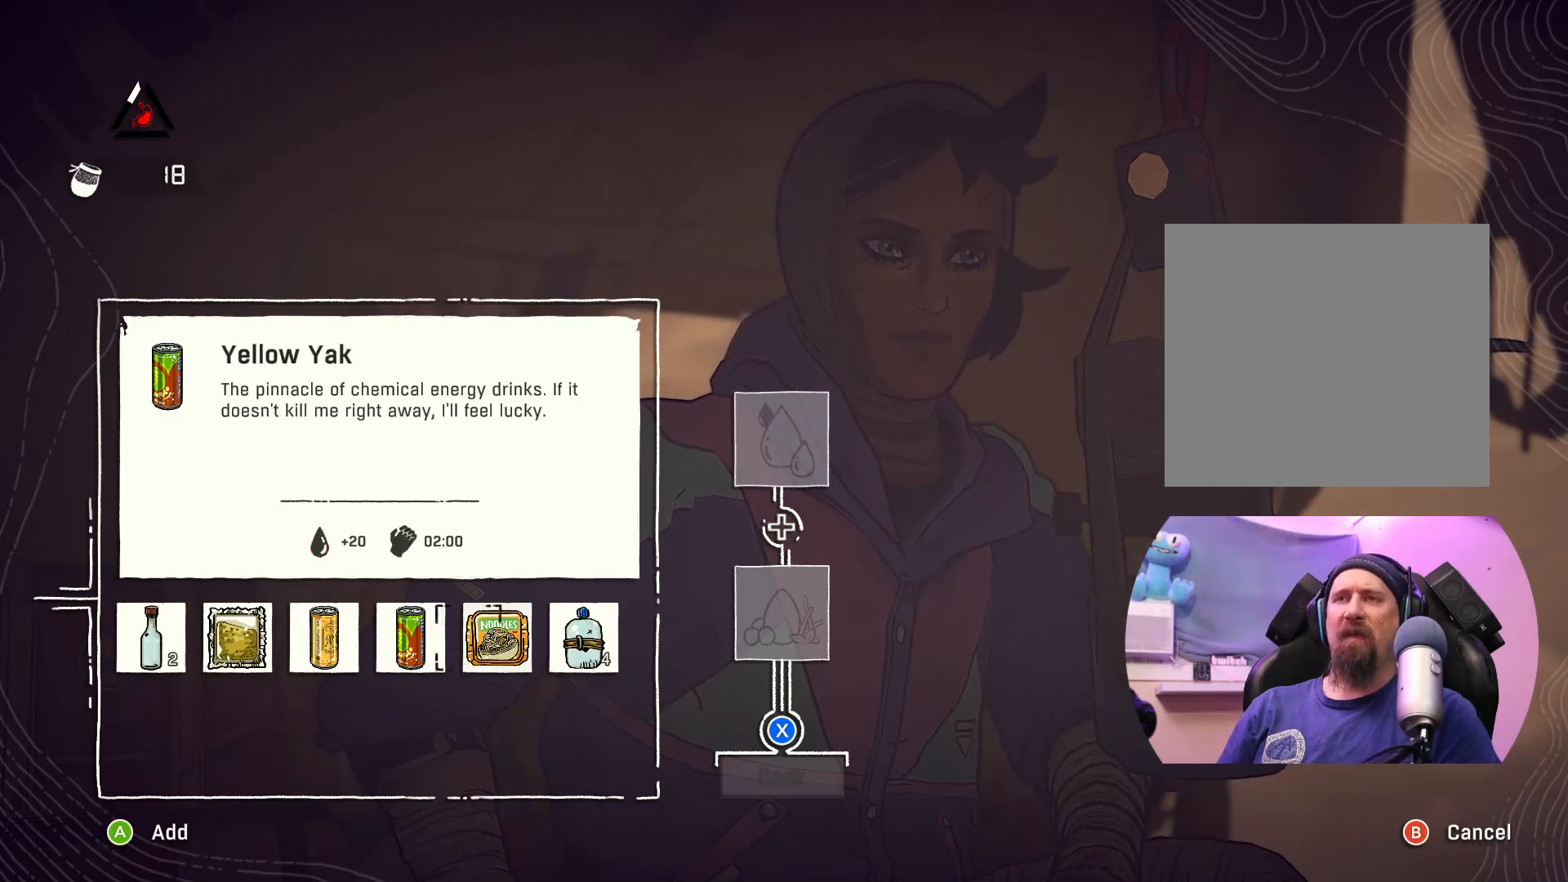
{"buttons": [], "left_stick": "left", "right_stick": "center", "events": [[117, "left_stick", "center"], [200, "left_stick", "left"], [383, "left_stick", "center"], [467, "left_stick", "left"]]}
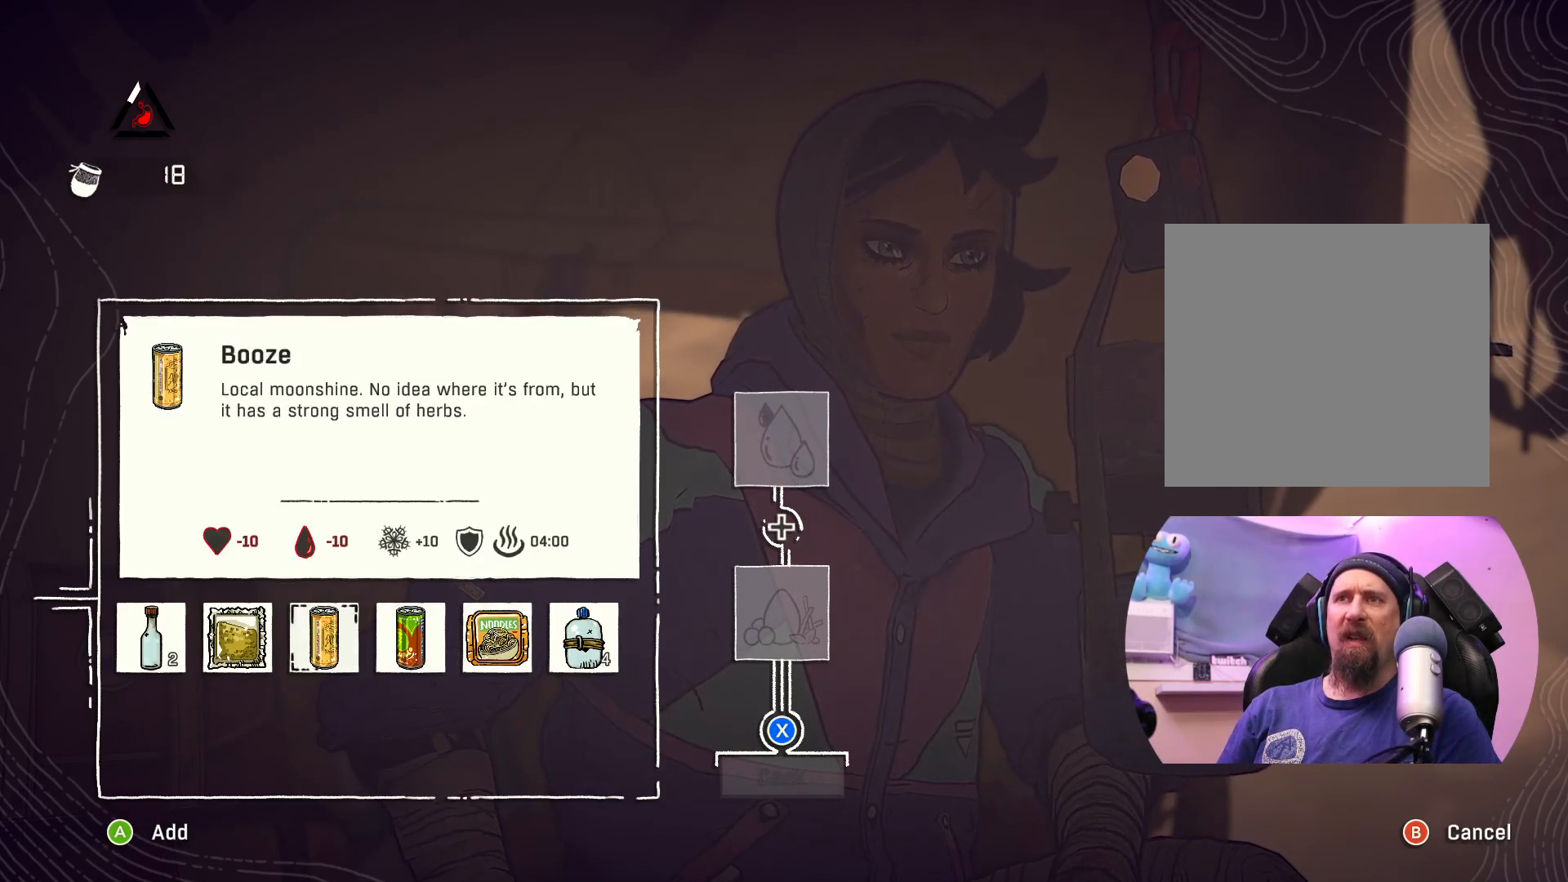
{"buttons": [], "left_stick": "left", "right_stick": "center", "events": [[167, "left_stick", "center"], [467, "left_stick", "left"]]}
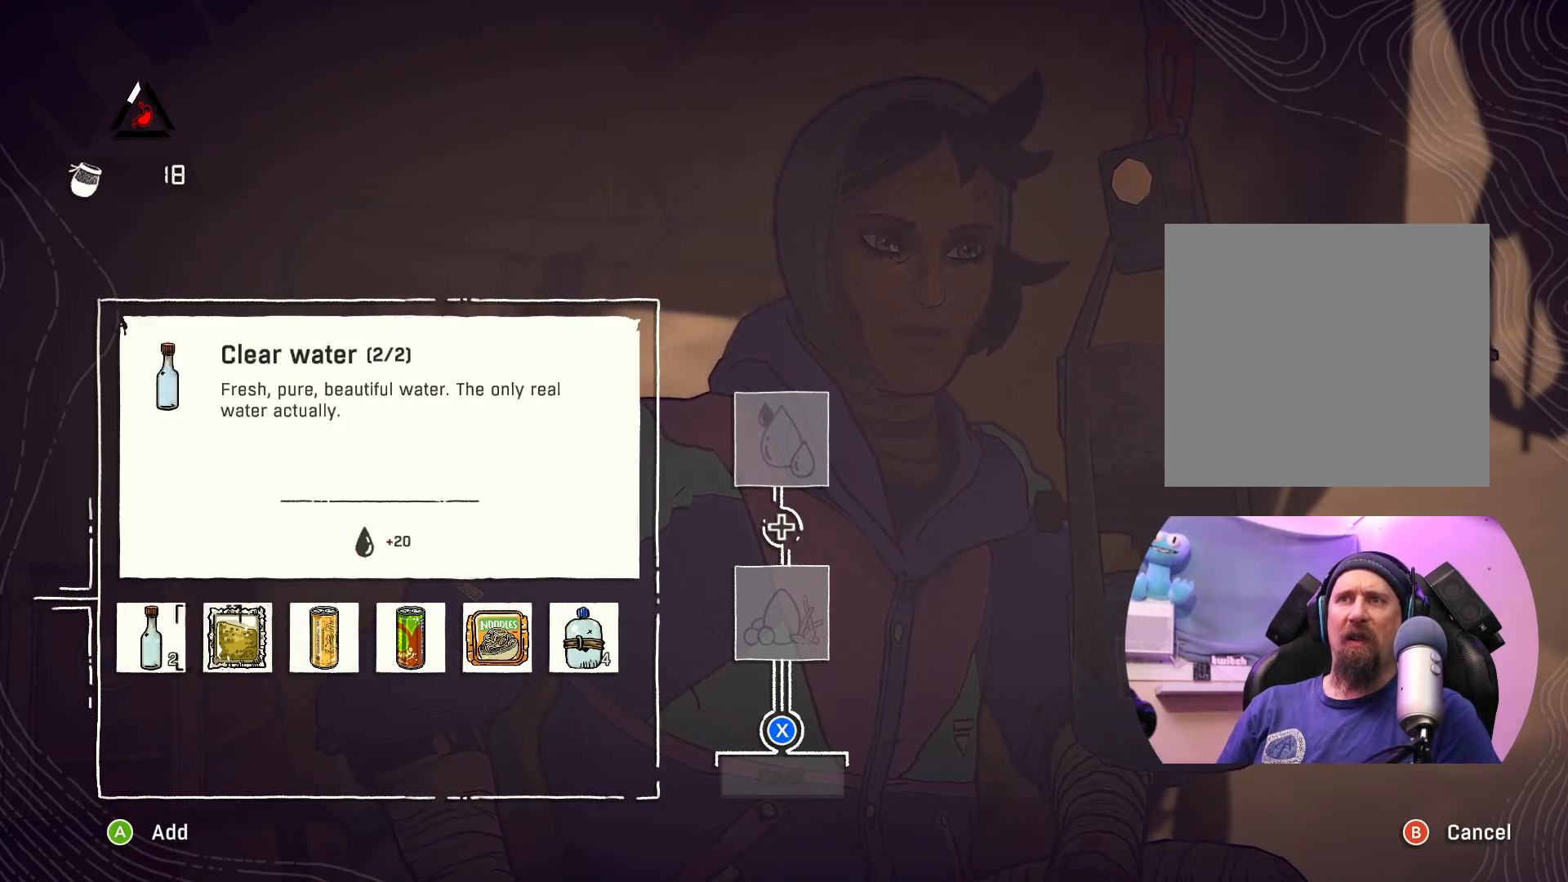
{"buttons": [], "left_stick": "center", "right_stick": "center", "events": [[133, "left_stick", "center"]]}